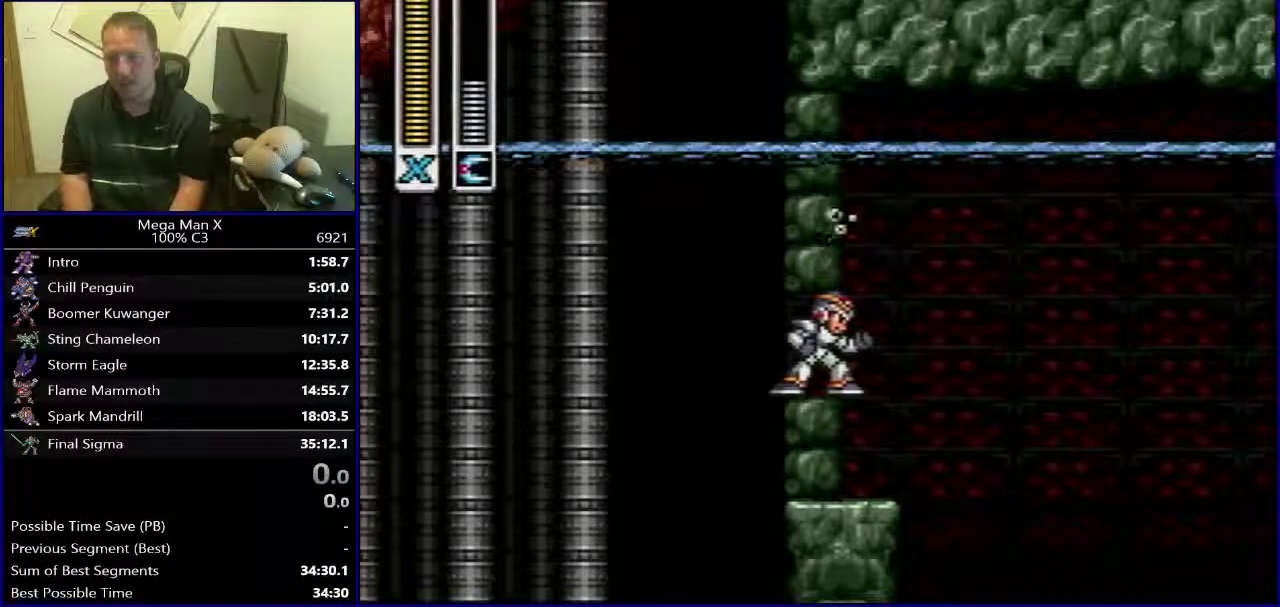
Gameplay with a controller (Nintendo layout); each line is a JSON object with the inputs held at the frame after it. "events" lists button and stick changes between this image and that frame as [ms after this image, input, new state], when the widget could be followed in between. Not read: L3 R1 R3.
{"buttons": ["DPAD_RIGHT"], "events": [[133, "DPAD_RIGHT", "down"], [217, "B", "down"], [500, "B", "up"]]}
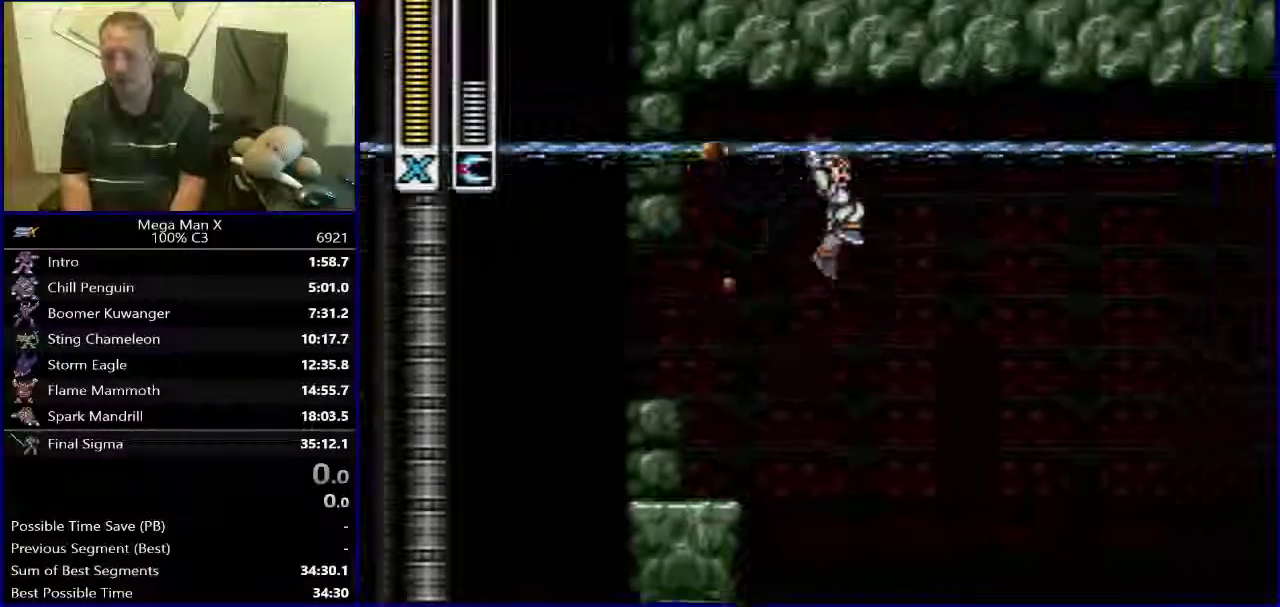
{"buttons": ["Y"], "events": [[250, "DPAD_RIGHT", "up"], [250, "Y", "down"]]}
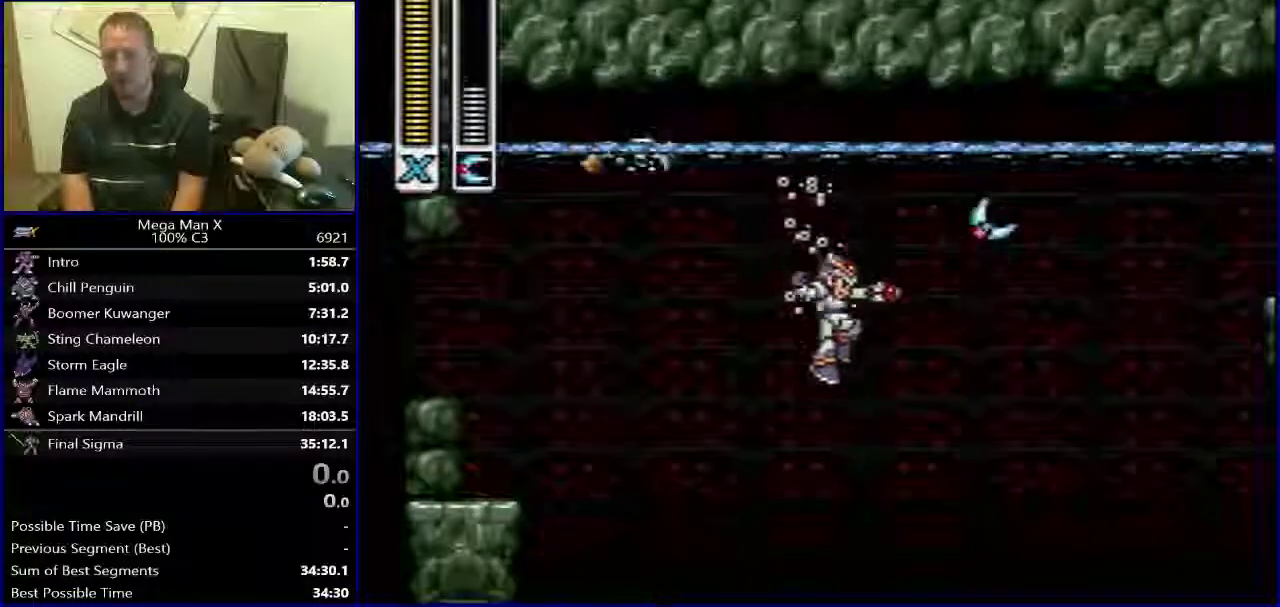
{"buttons": ["B", "Y", "DPAD_LEFT"], "events": [[50, "DPAD_LEFT", "down"], [450, "B", "down"]]}
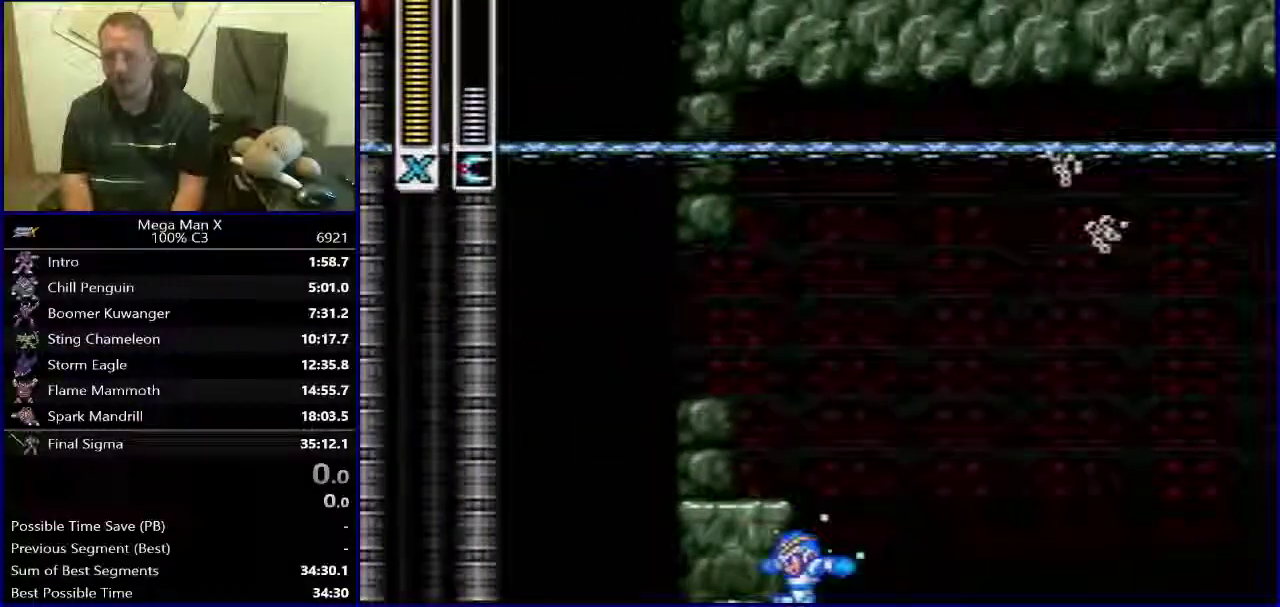
{"buttons": [], "events": [[400, "B", "up"], [417, "Y", "up"], [483, "DPAD_LEFT", "up"]]}
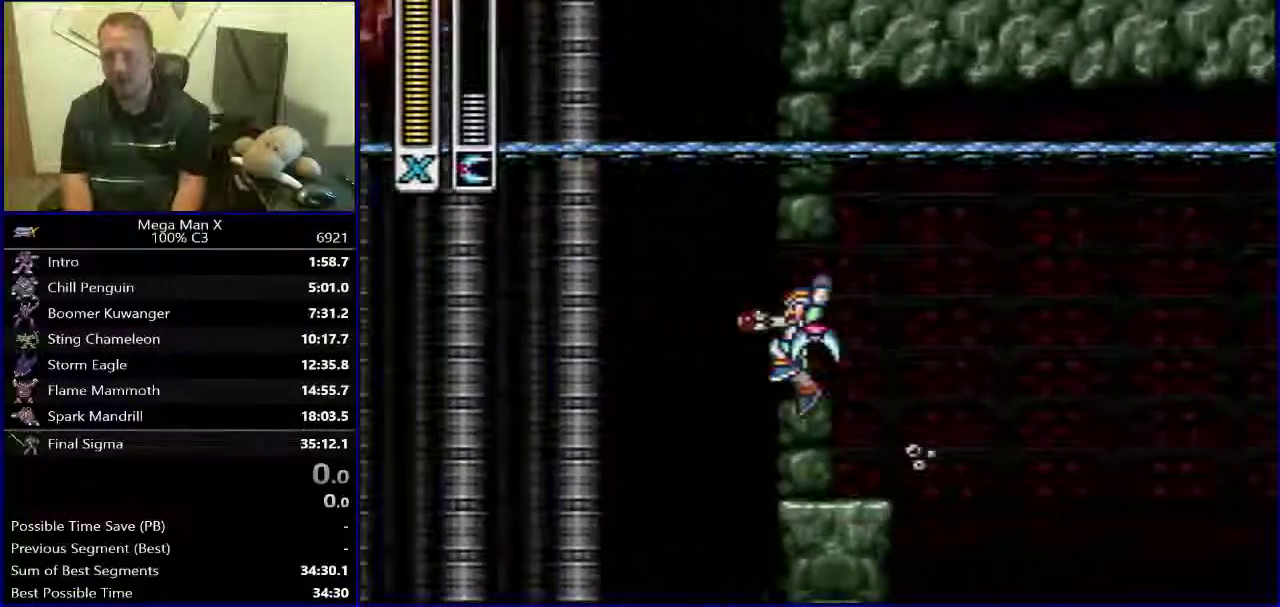
{"buttons": ["SELECT"], "events": [[400, "SELECT", "down"]]}
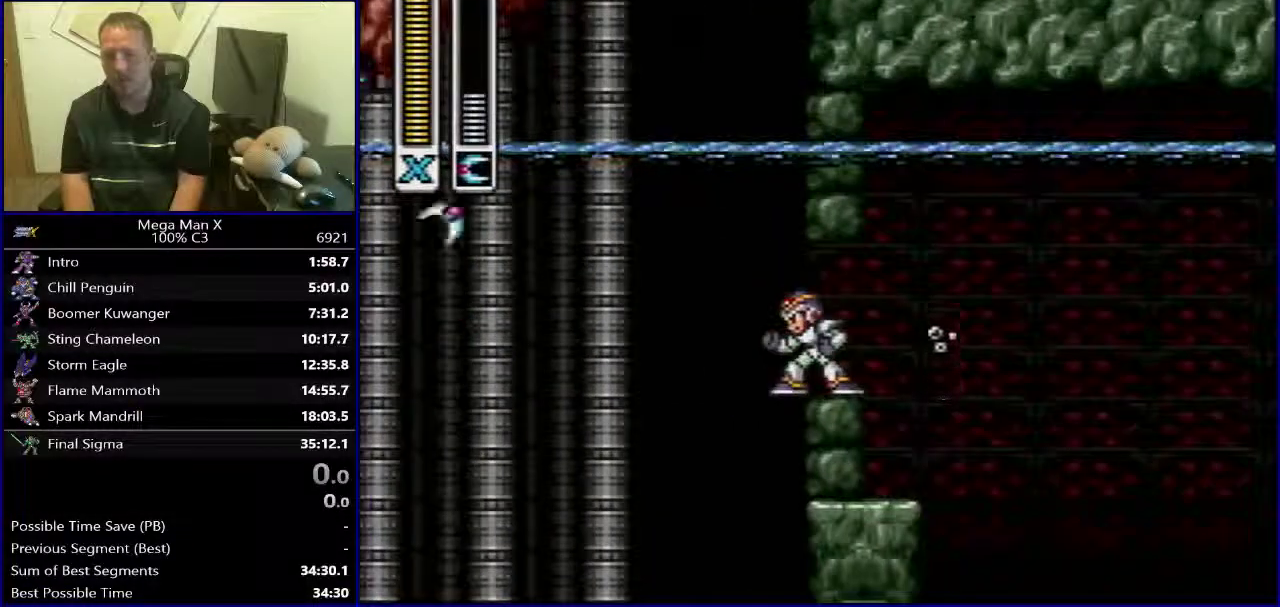
{"buttons": [], "events": [[33, "SELECT", "up"], [283, "SELECT", "down"], [433, "SELECT", "up"]]}
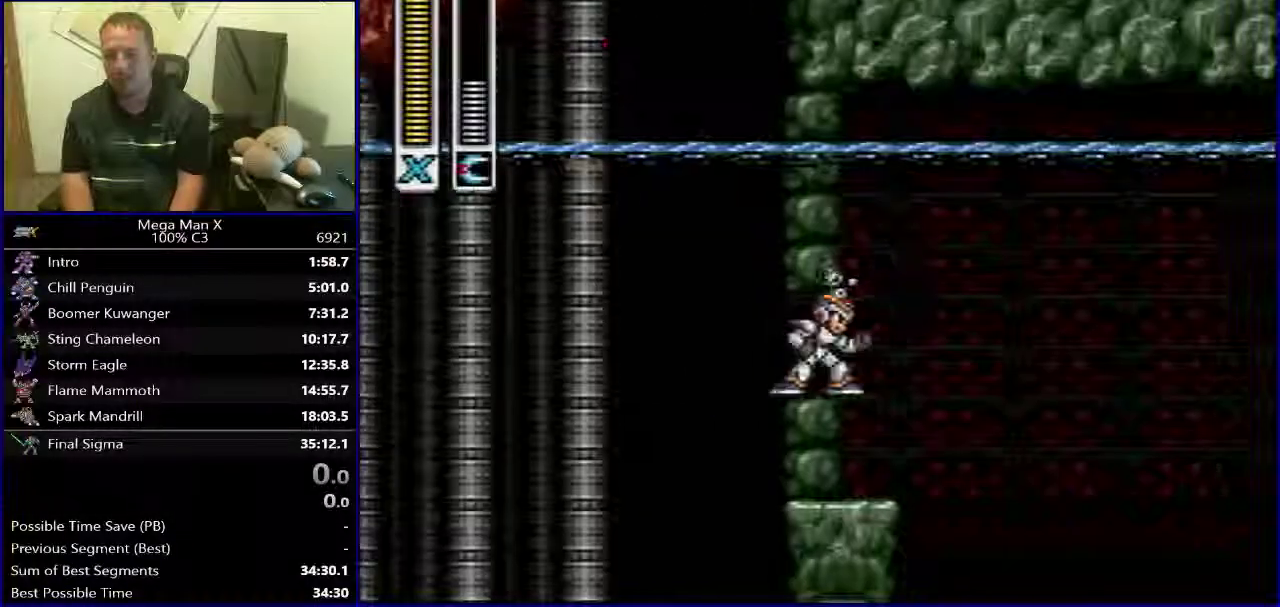
{"buttons": ["B", "DPAD_RIGHT"], "events": [[133, "DPAD_RIGHT", "down"], [200, "B", "down"]]}
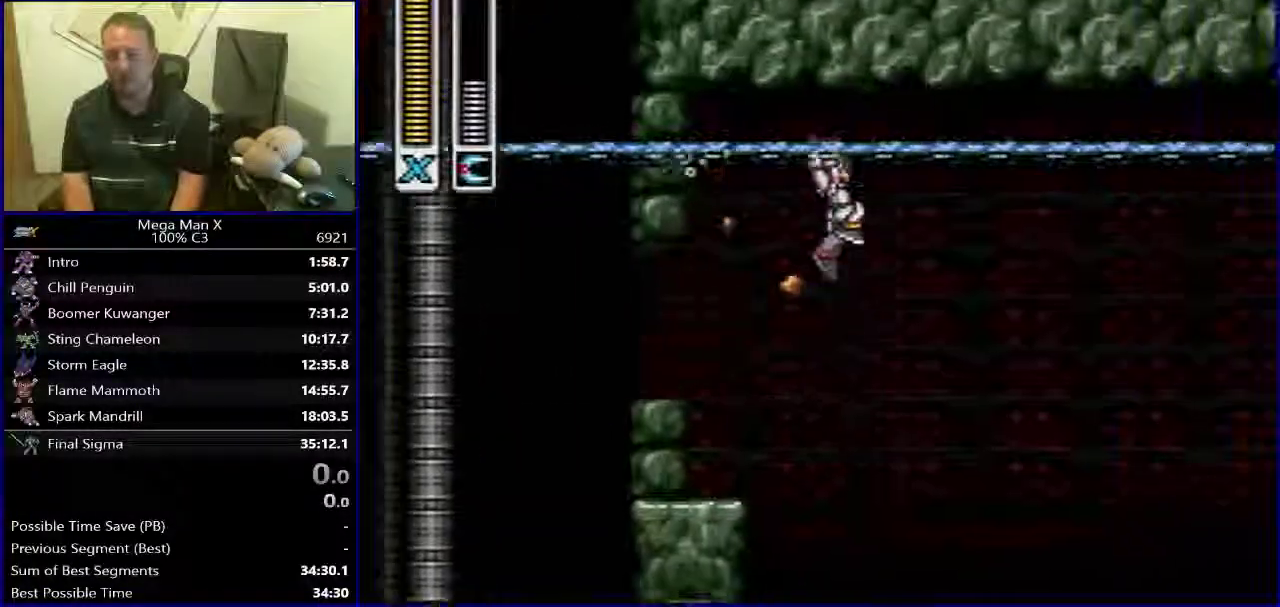
{"buttons": ["Y"], "events": [[50, "B", "up"], [233, "DPAD_RIGHT", "up"], [233, "Y", "down"]]}
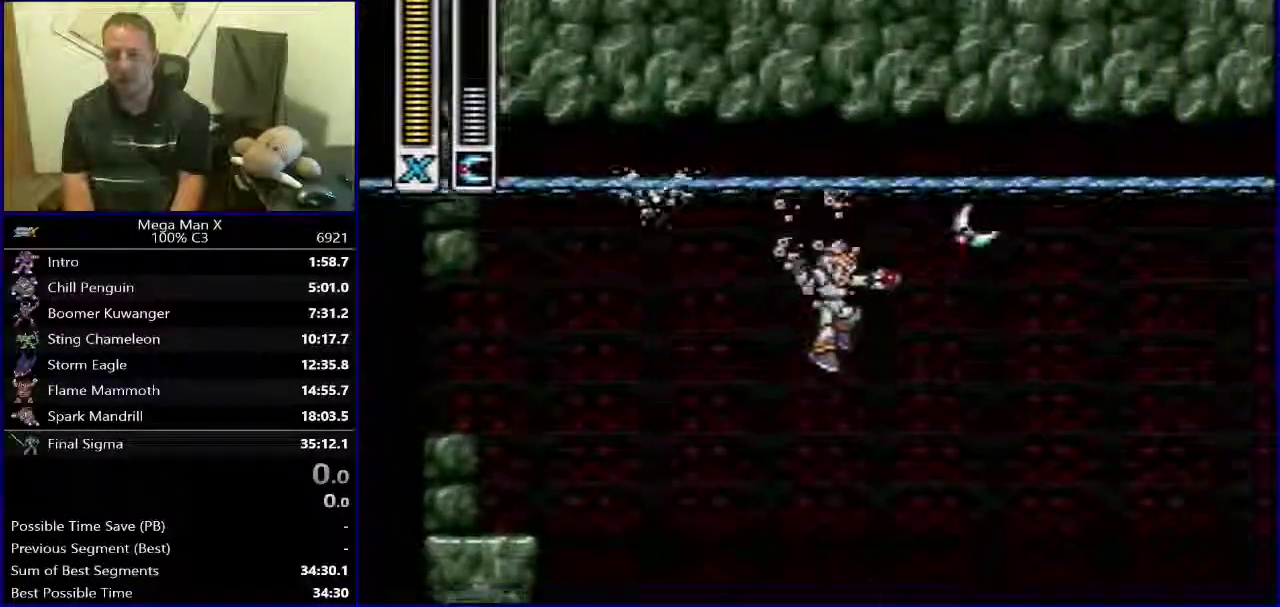
{"buttons": ["Y", "DPAD_LEFT"], "events": [[200, "DPAD_LEFT", "down"]]}
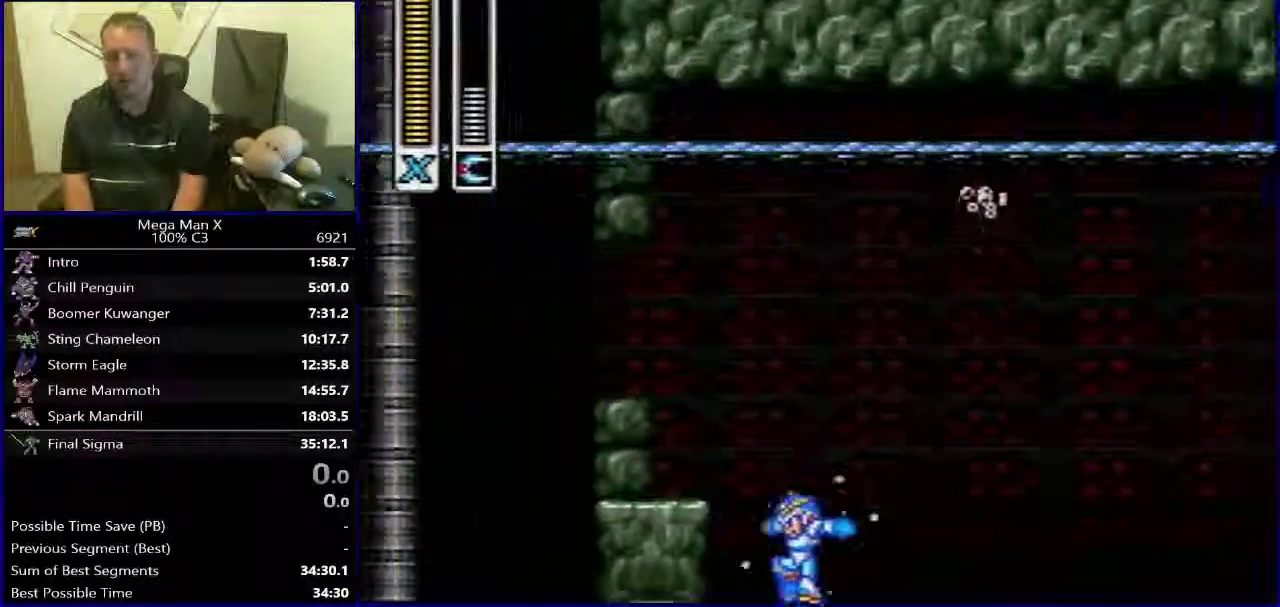
{"buttons": ["B", "Y", "DPAD_LEFT"], "events": [[67, "B", "down"]]}
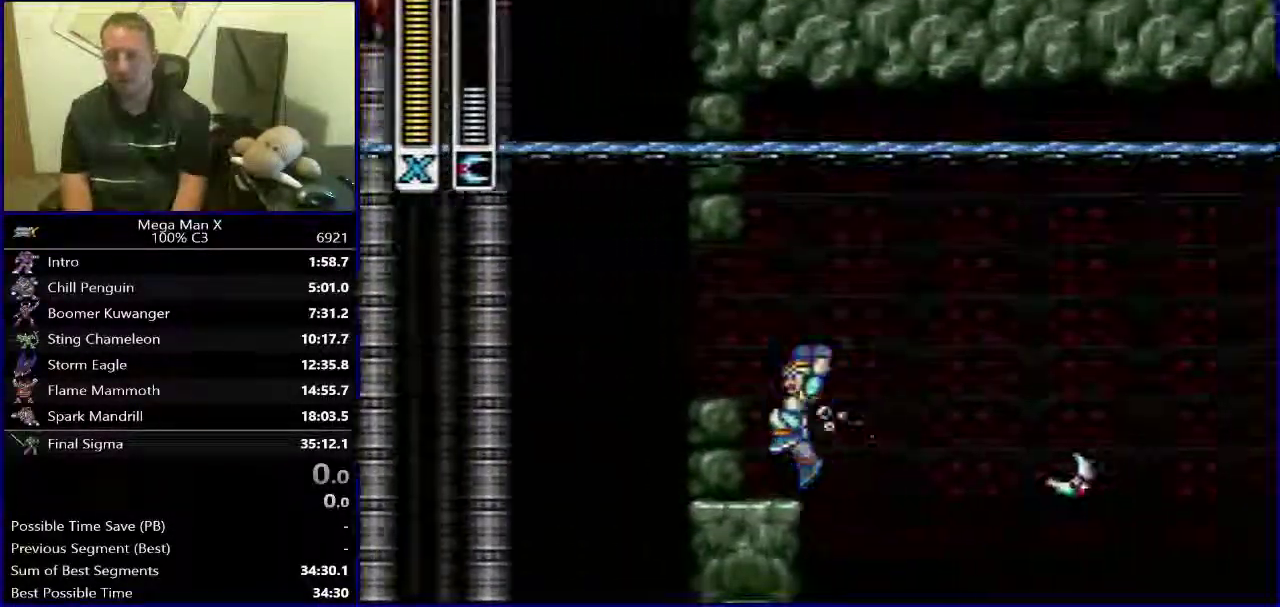
{"buttons": ["SELECT"], "events": [[50, "B", "up"], [67, "Y", "up"], [117, "DPAD_LEFT", "up"], [367, "SELECT", "down"]]}
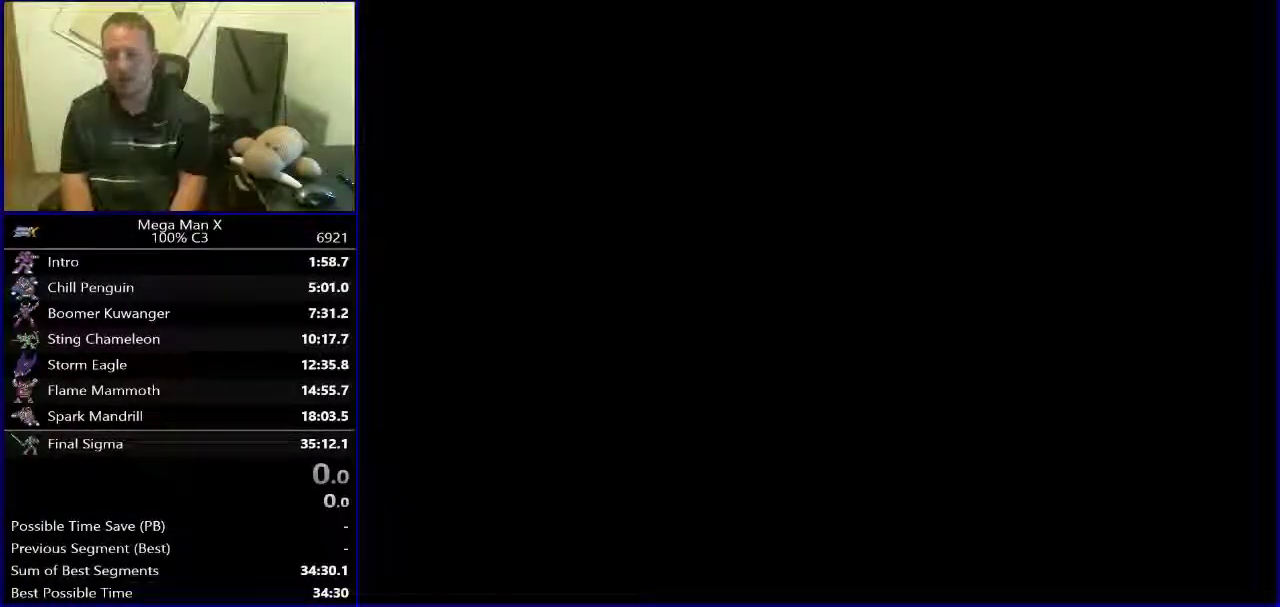
{"buttons": [], "events": [[17, "SELECT", "up"]]}
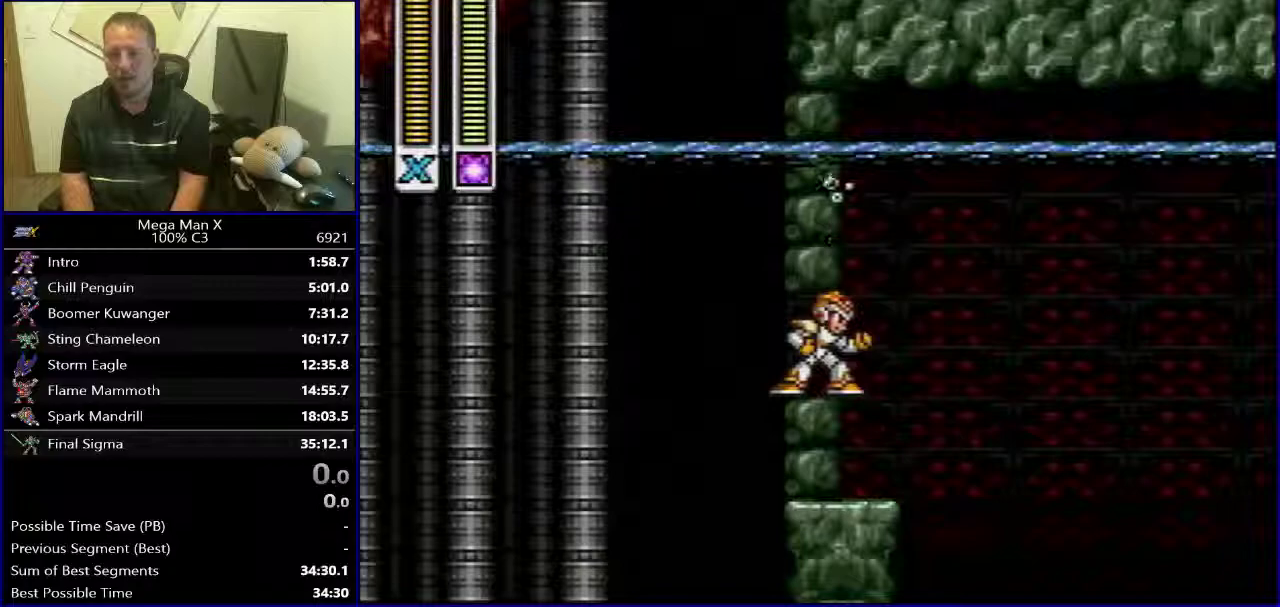
{"buttons": [], "events": [[217, "X", "down"], [317, "X", "up"]]}
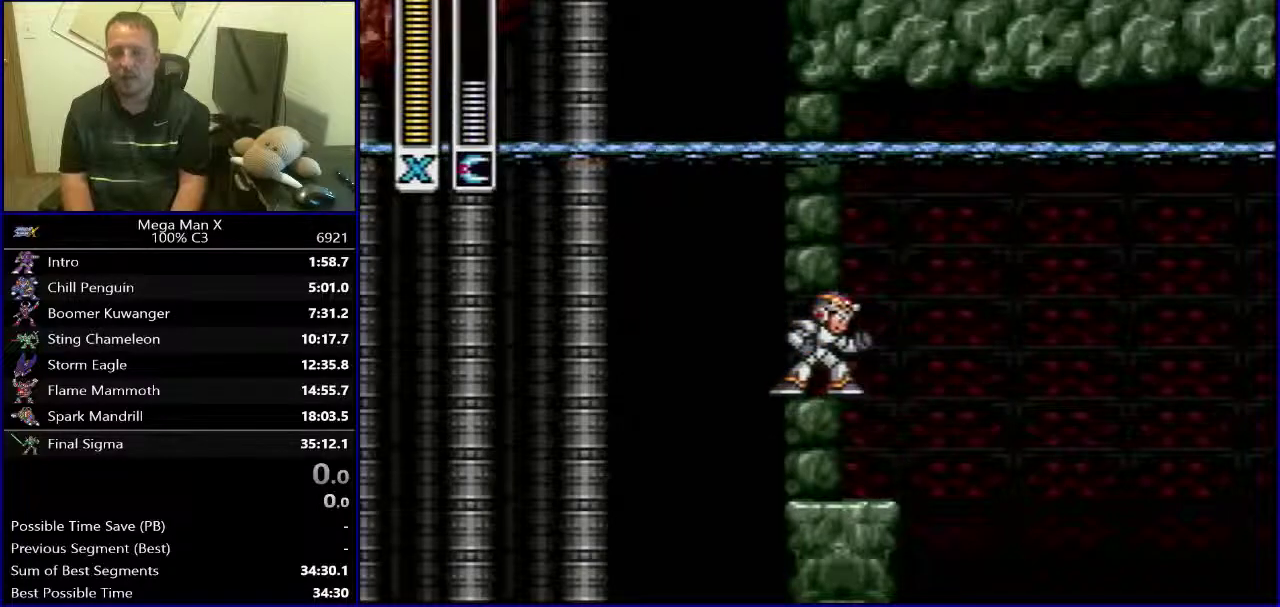
{"buttons": ["B", "DPAD_RIGHT"], "events": [[150, "DPAD_RIGHT", "down"], [200, "B", "down"]]}
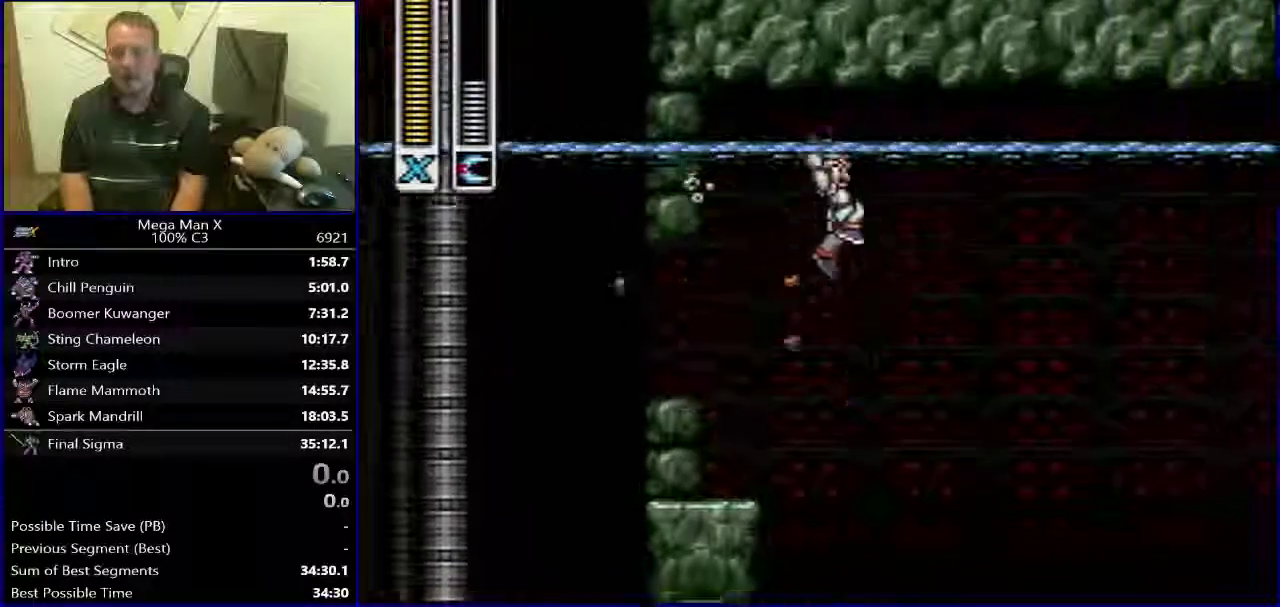
{"buttons": ["Y"], "events": [[83, "B", "up"], [267, "DPAD_RIGHT", "up"], [283, "Y", "down"]]}
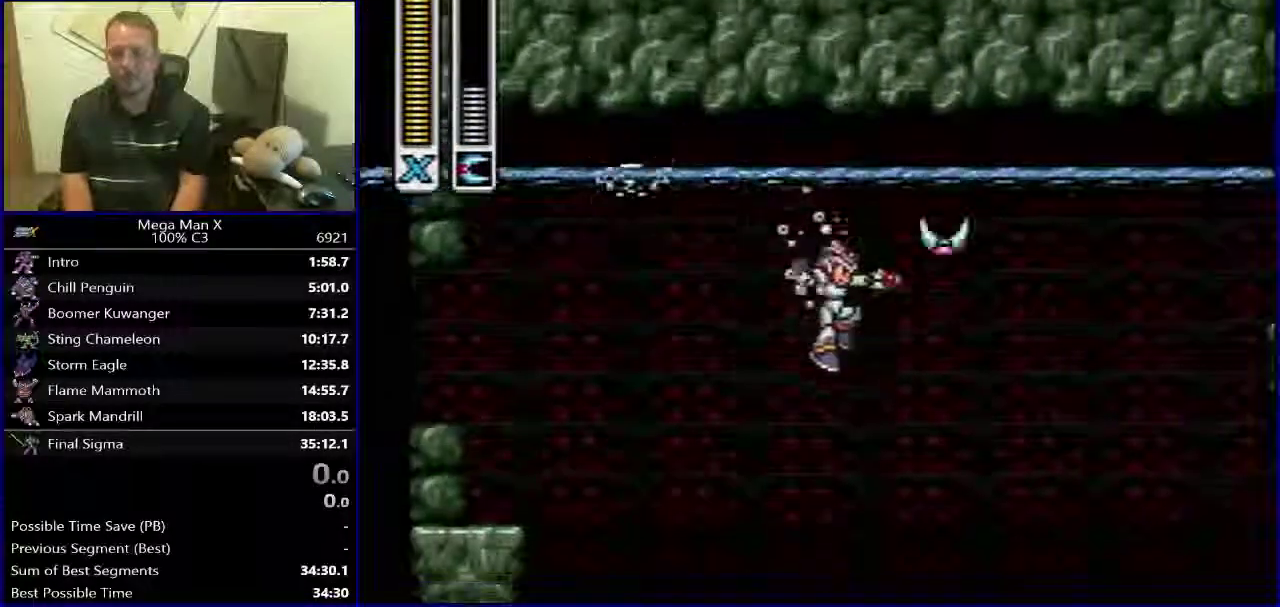
{"buttons": ["Y", "DPAD_LEFT"], "events": [[217, "DPAD_LEFT", "down"]]}
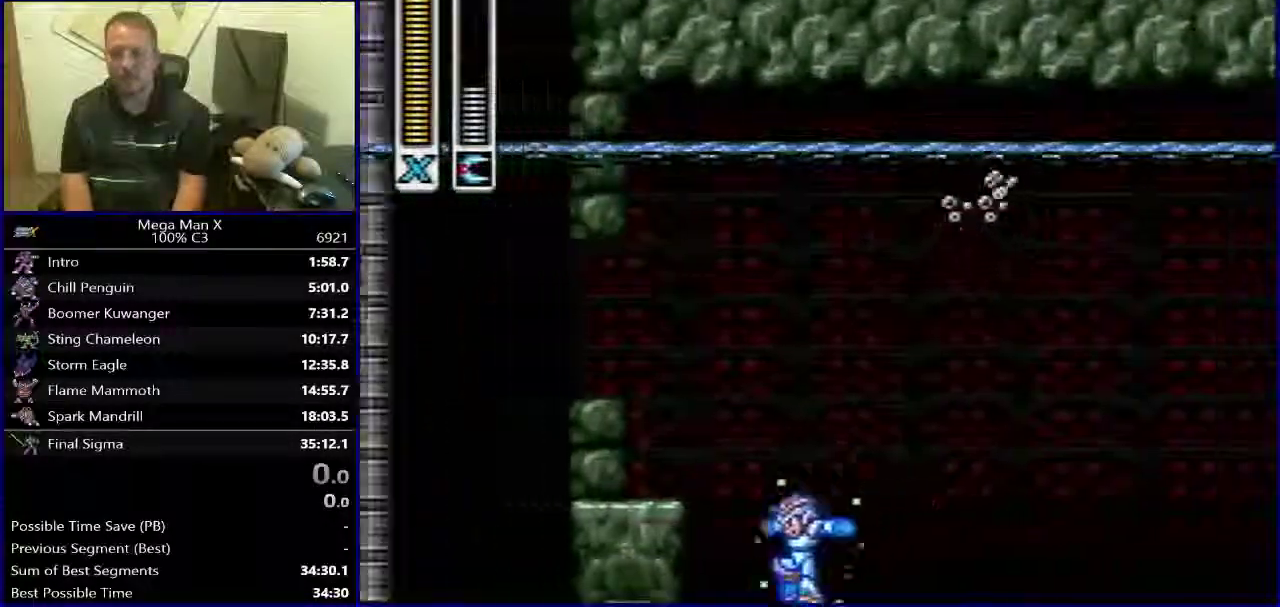
{"buttons": ["B", "Y", "DPAD_LEFT"], "events": [[83, "B", "down"]]}
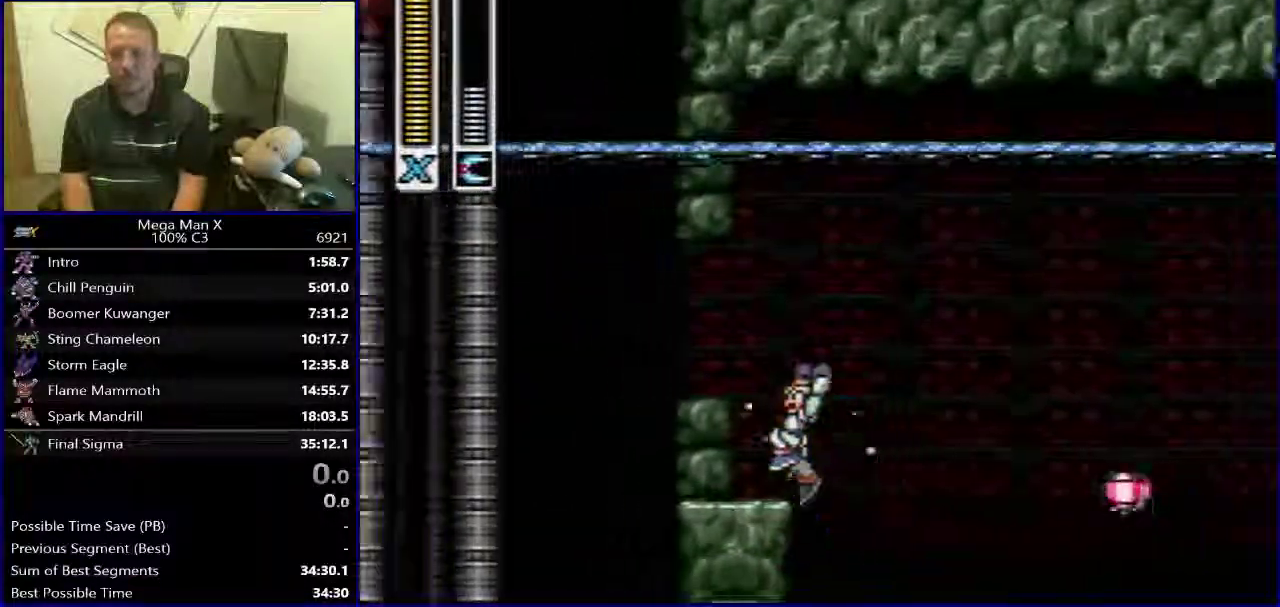
{"buttons": [], "events": [[117, "B", "up"], [117, "Y", "up"], [150, "DPAD_LEFT", "up"]]}
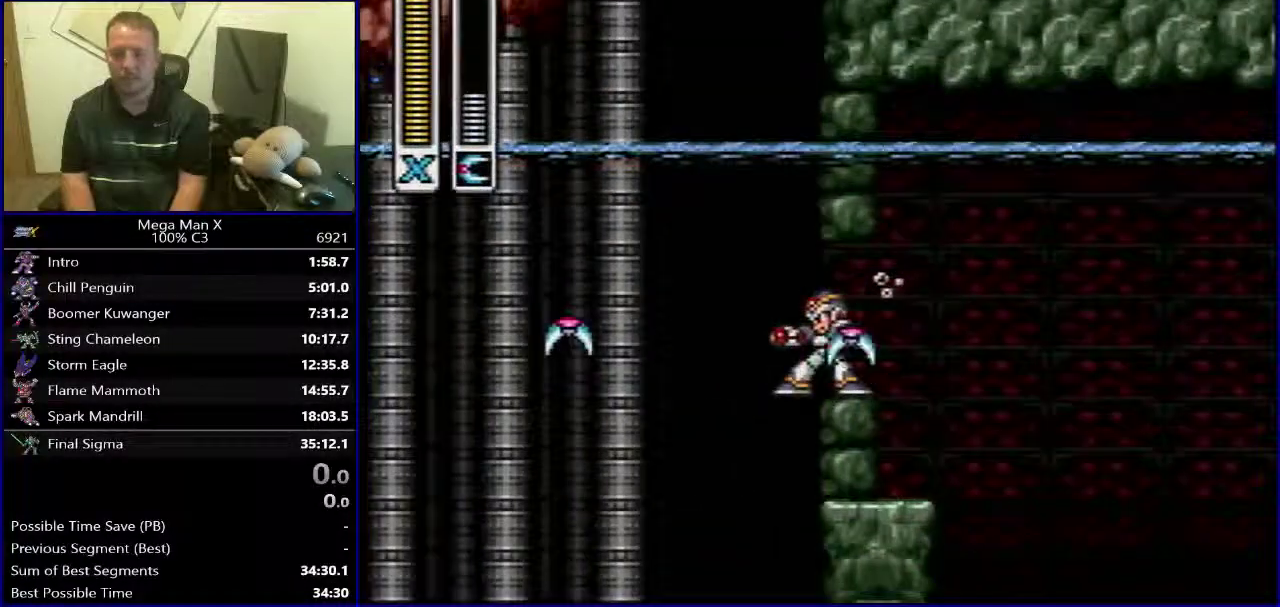
{"buttons": [], "events": []}
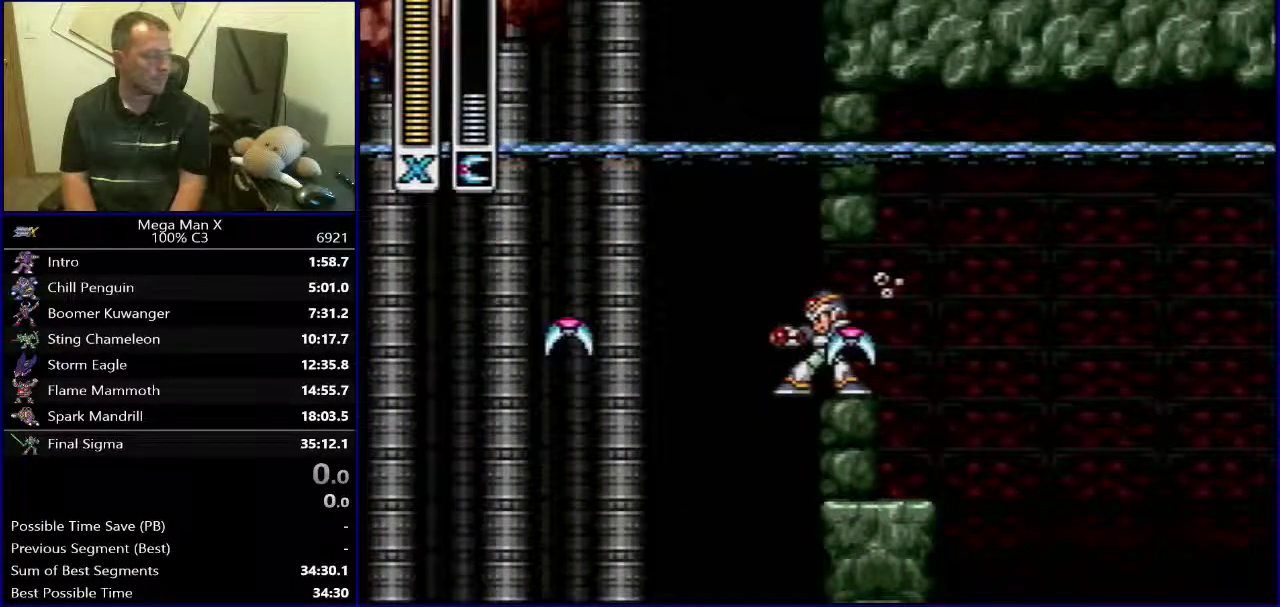
{"buttons": [], "events": []}
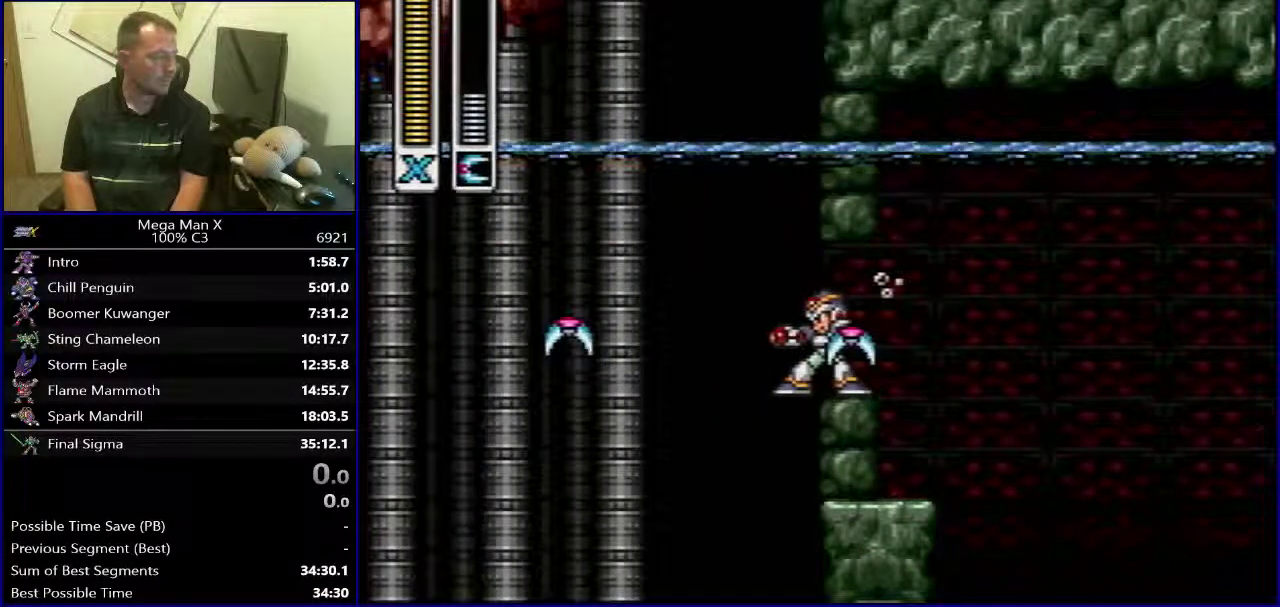
{"buttons": [], "events": []}
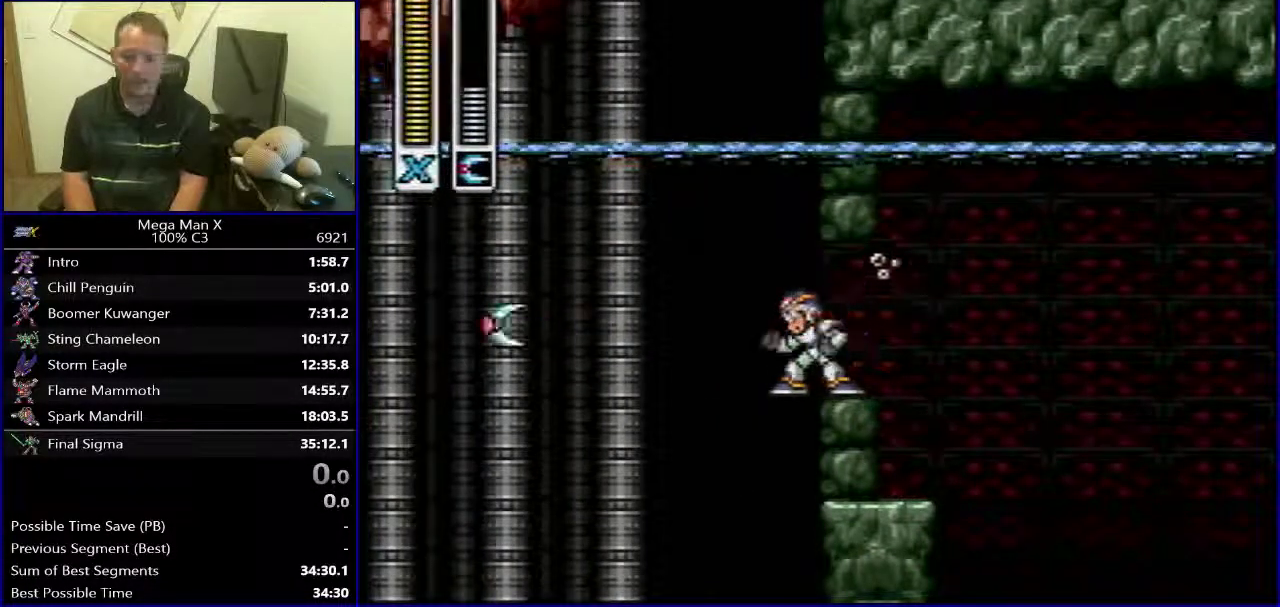
{"buttons": ["DPAD_RIGHT"], "events": [[83, "DPAD_RIGHT", "down"], [200, "B", "down"], [500, "B", "up"]]}
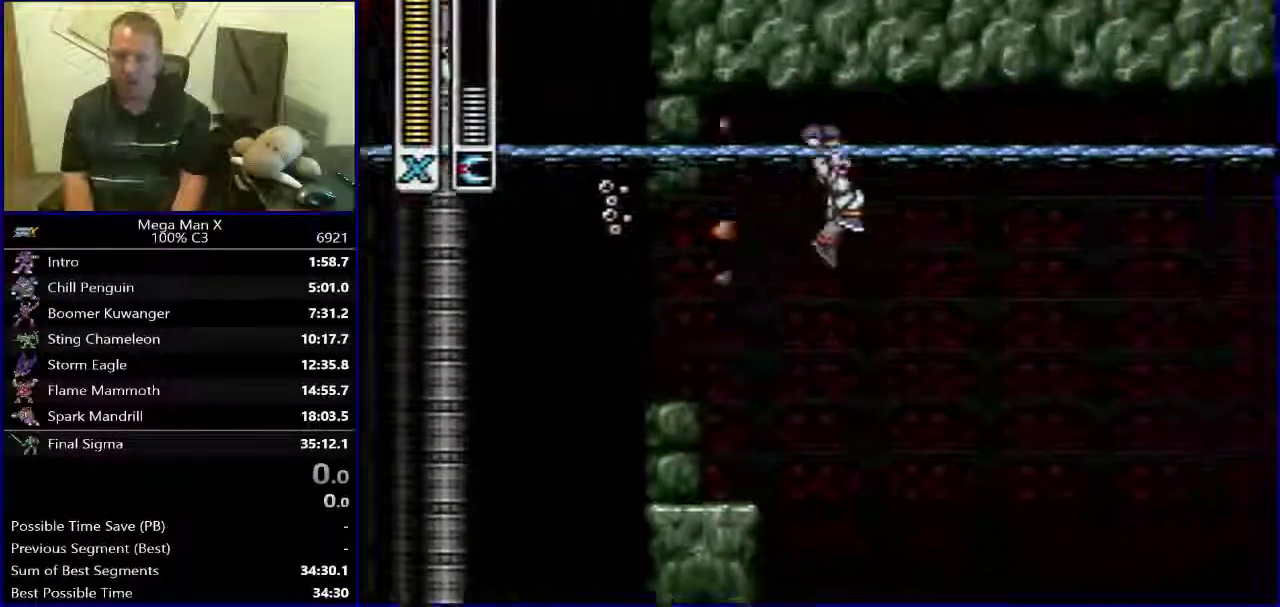
{"buttons": ["Y"], "events": [[250, "DPAD_RIGHT", "up"], [283, "Y", "down"]]}
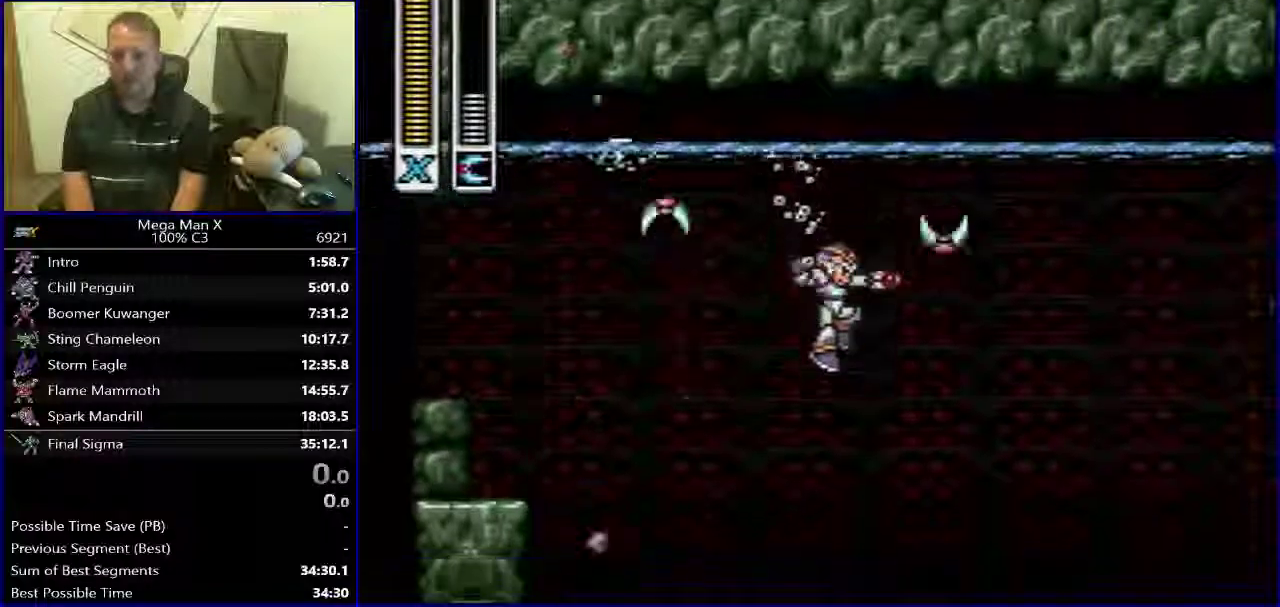
{"buttons": ["DPAD_LEFT"], "events": [[300, "DPAD_LEFT", "down"], [467, "Y", "up"]]}
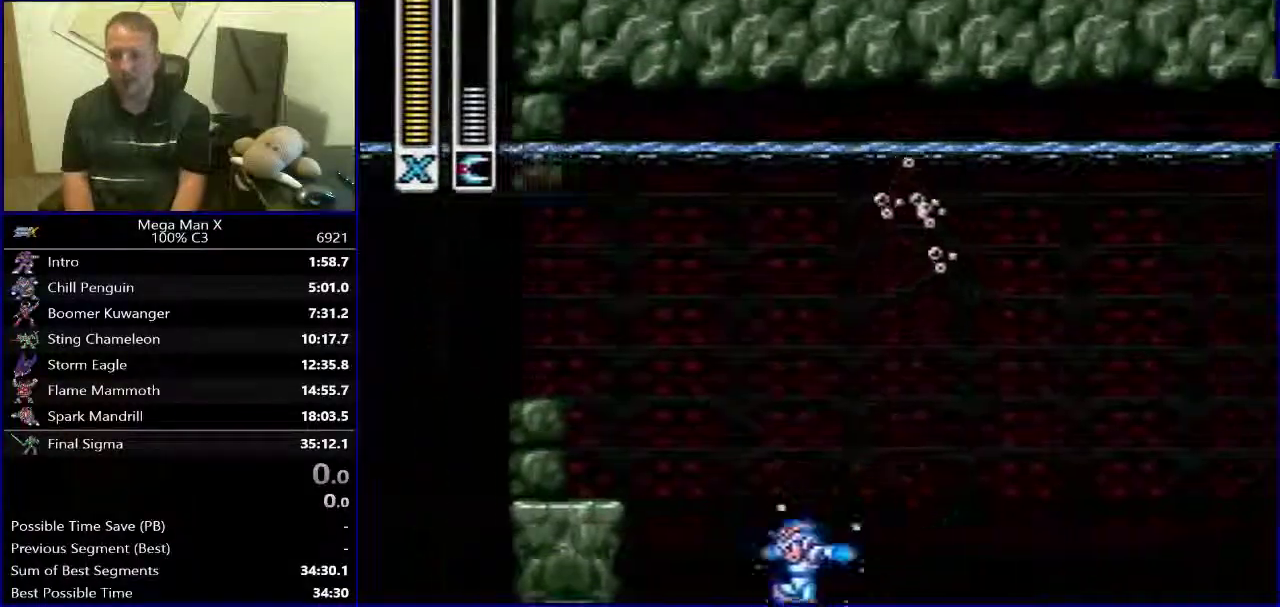
{"buttons": ["B"], "events": [[233, "B", "down"], [317, "DPAD_LEFT", "up"]]}
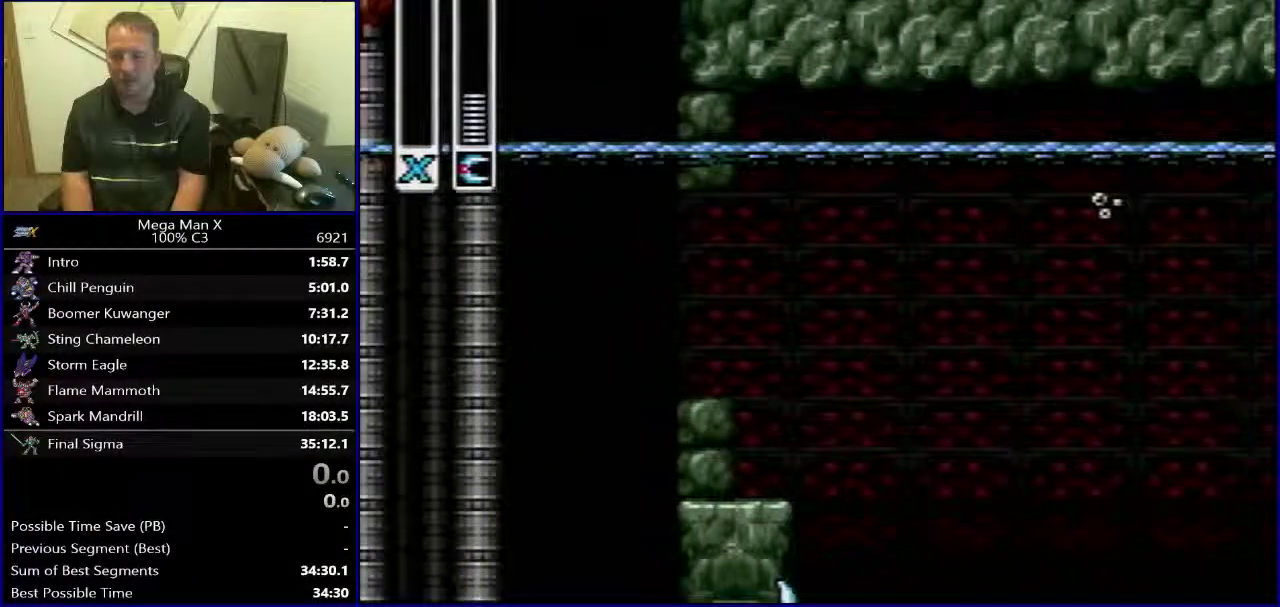
{"buttons": [], "events": [[167, "SELECT", "down"], [200, "B", "up"], [317, "SELECT", "up"]]}
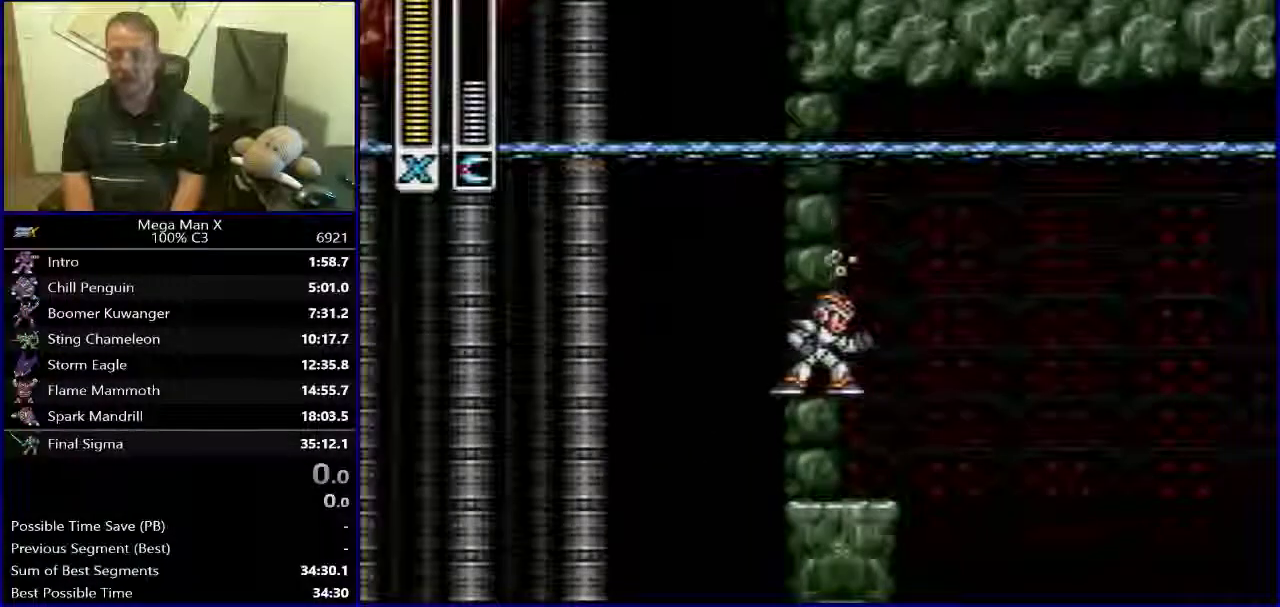
{"buttons": ["B", "DPAD_RIGHT"], "events": [[33, "DPAD_RIGHT", "down"], [133, "B", "down"]]}
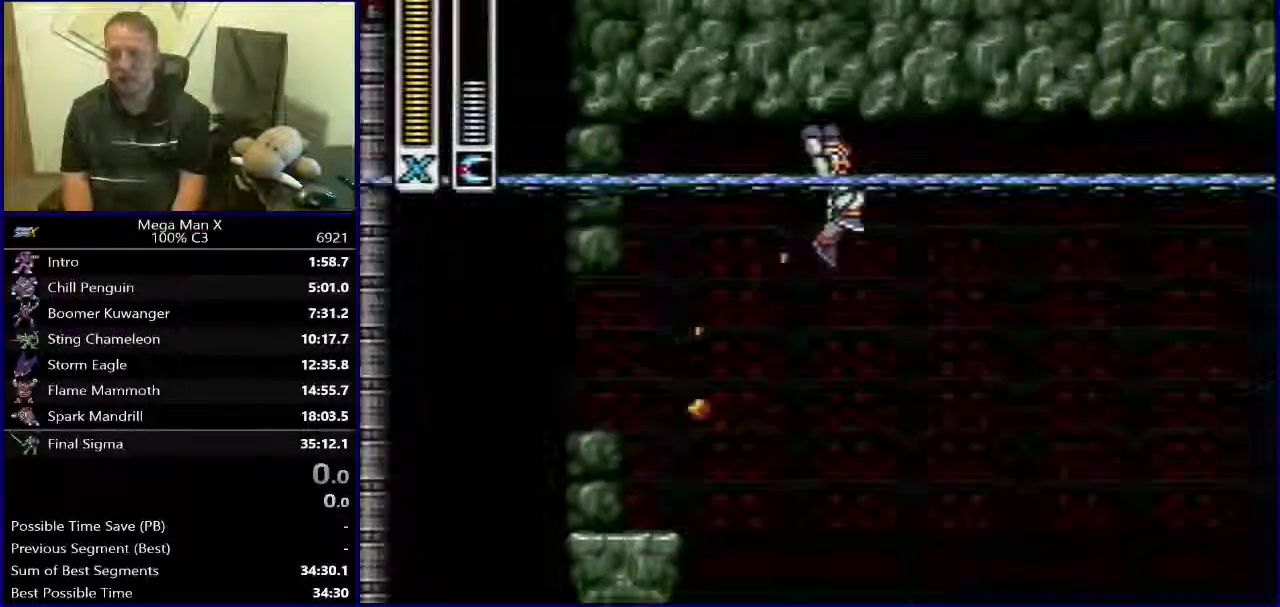
{"buttons": ["Y"], "events": [[83, "B", "up"], [217, "DPAD_RIGHT", "up"], [233, "Y", "down"]]}
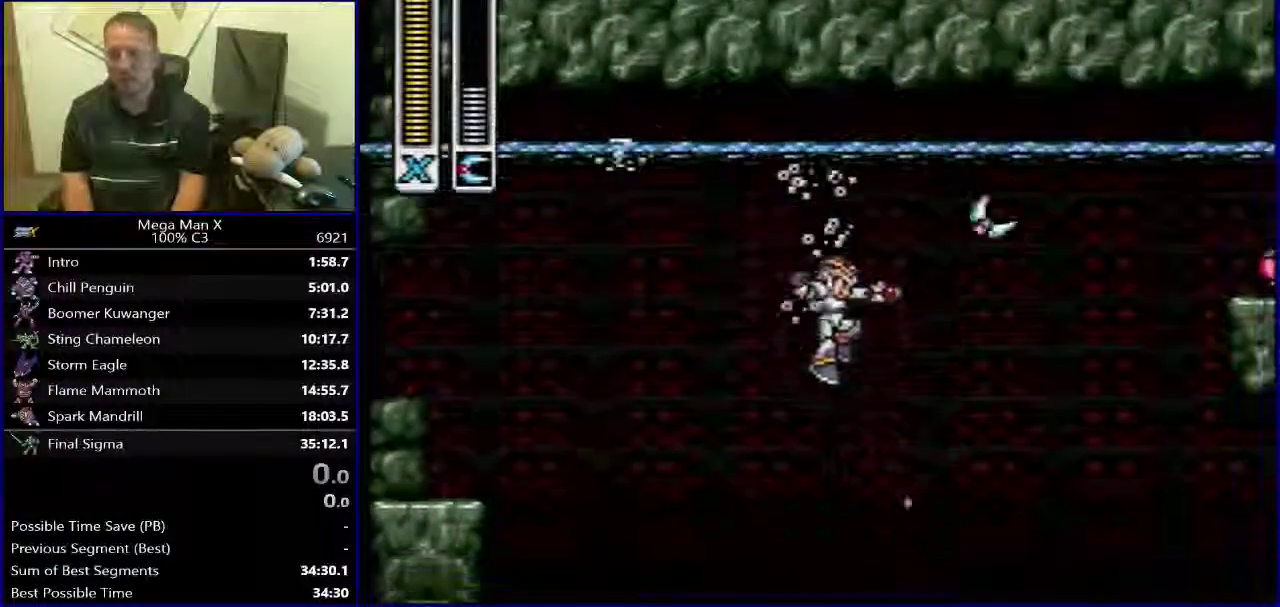
{"buttons": ["Y", "DPAD_LEFT"], "events": [[100, "DPAD_LEFT", "down"]]}
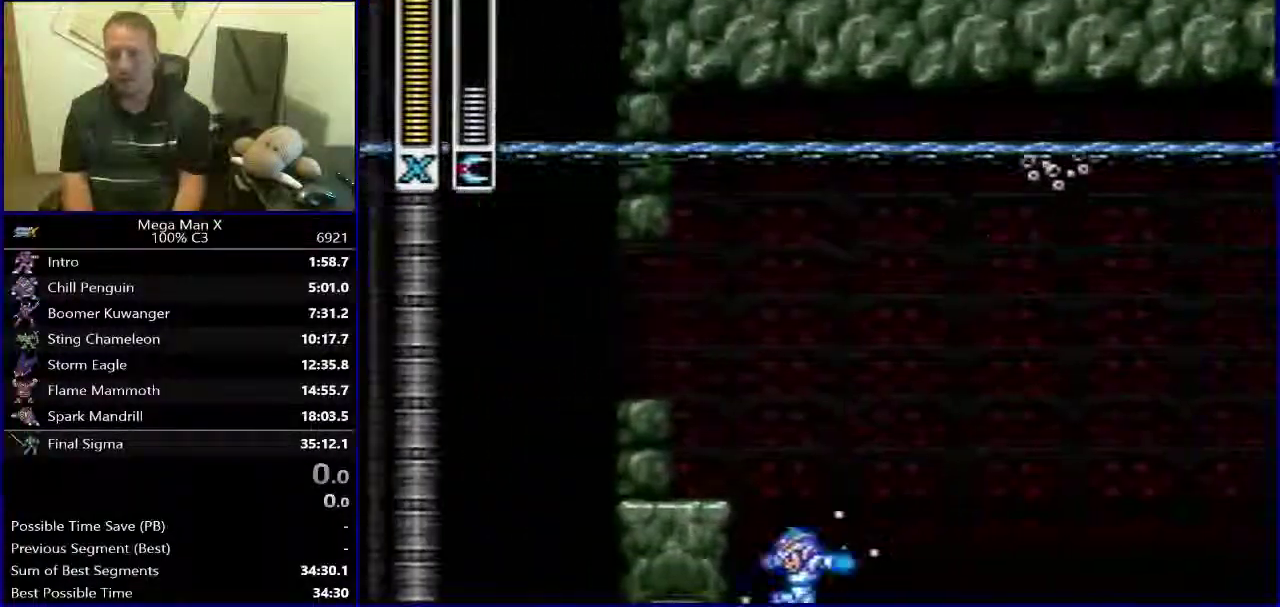
{"buttons": ["B", "DPAD_LEFT"], "events": [[50, "B", "down"], [500, "Y", "up"]]}
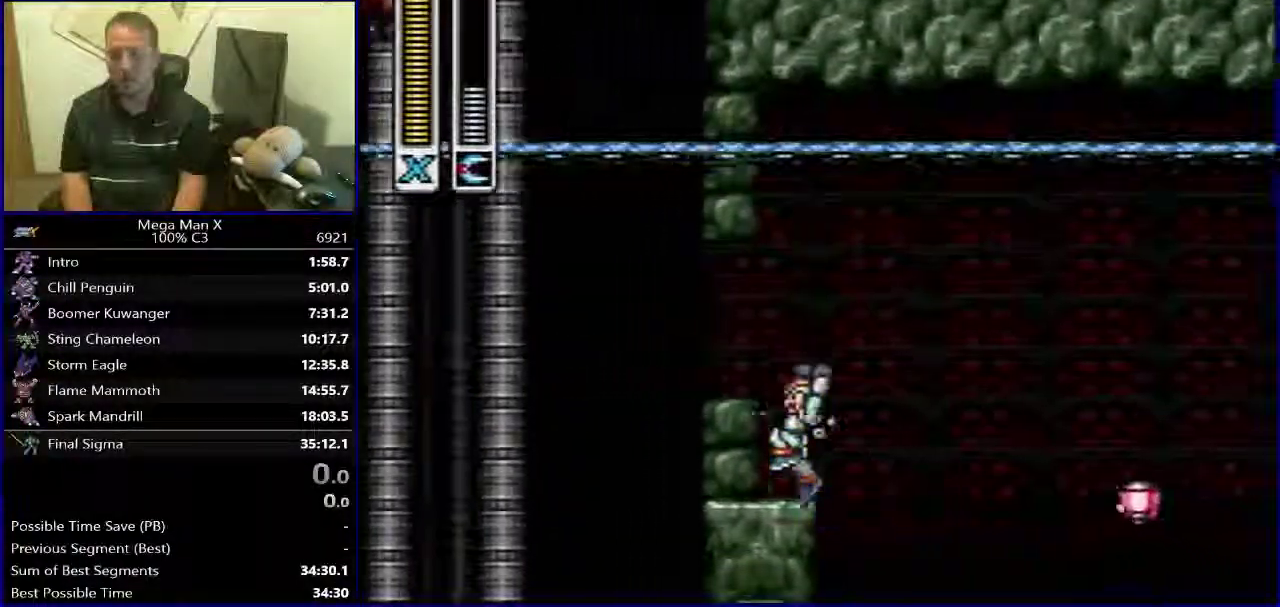
{"buttons": ["SELECT"], "events": [[117, "B", "up"], [183, "DPAD_LEFT", "up"], [400, "SELECT", "down"]]}